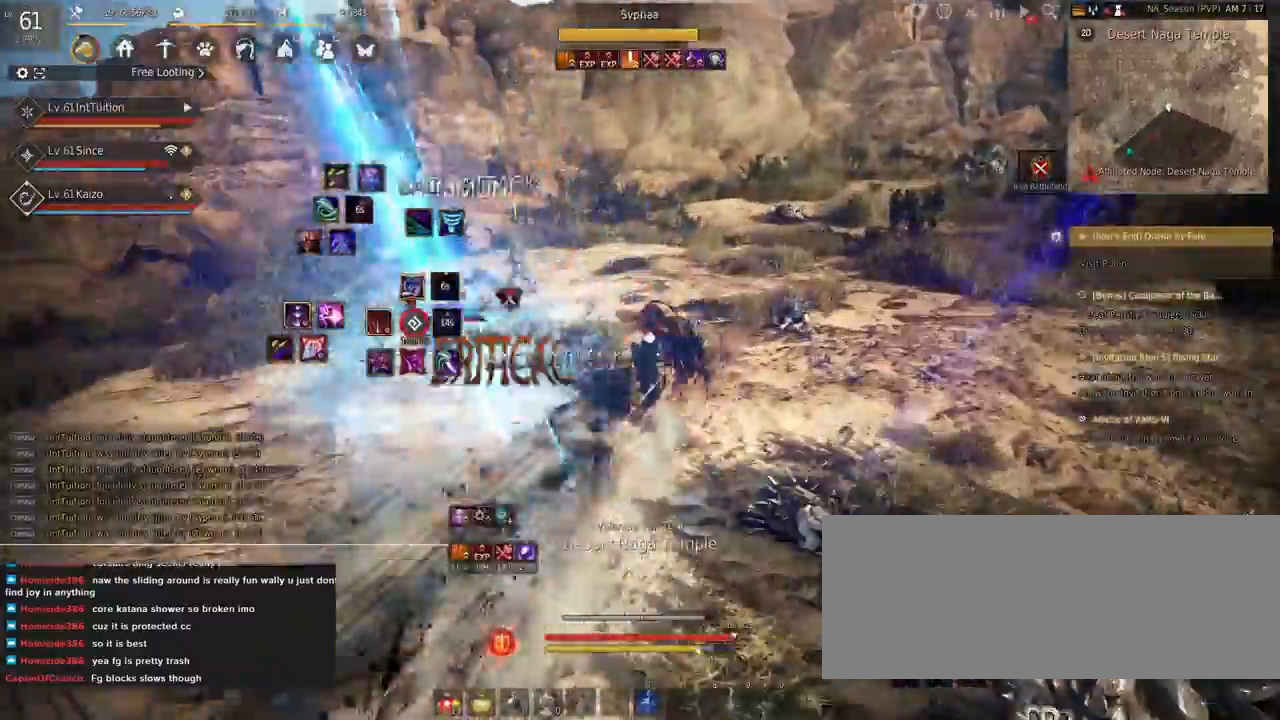
Gameplay with keyboard and mouse; each line is a JSON object with the keys and mouse buttons held at the frame after it. "events" lists presses ("down") and releases ("up") of "a", "d", "e", "f", "q", "r", "s", "shift", "space", "tab", "w", "mouse_left" and "mouse_right" between this image and that frame as [ms after this image, input, new state], when the widget could be followed in between. "mouse_left", "mouse_right" = the "left", "right" buttons of the "mouse" list. No other keys are recorded. Mouse movement is not recorded.
{"keys": ["space", "w"], "mouse": [], "events": [[17, "f", "down"], [334, "f", "up"], [434, "space", "down"]]}
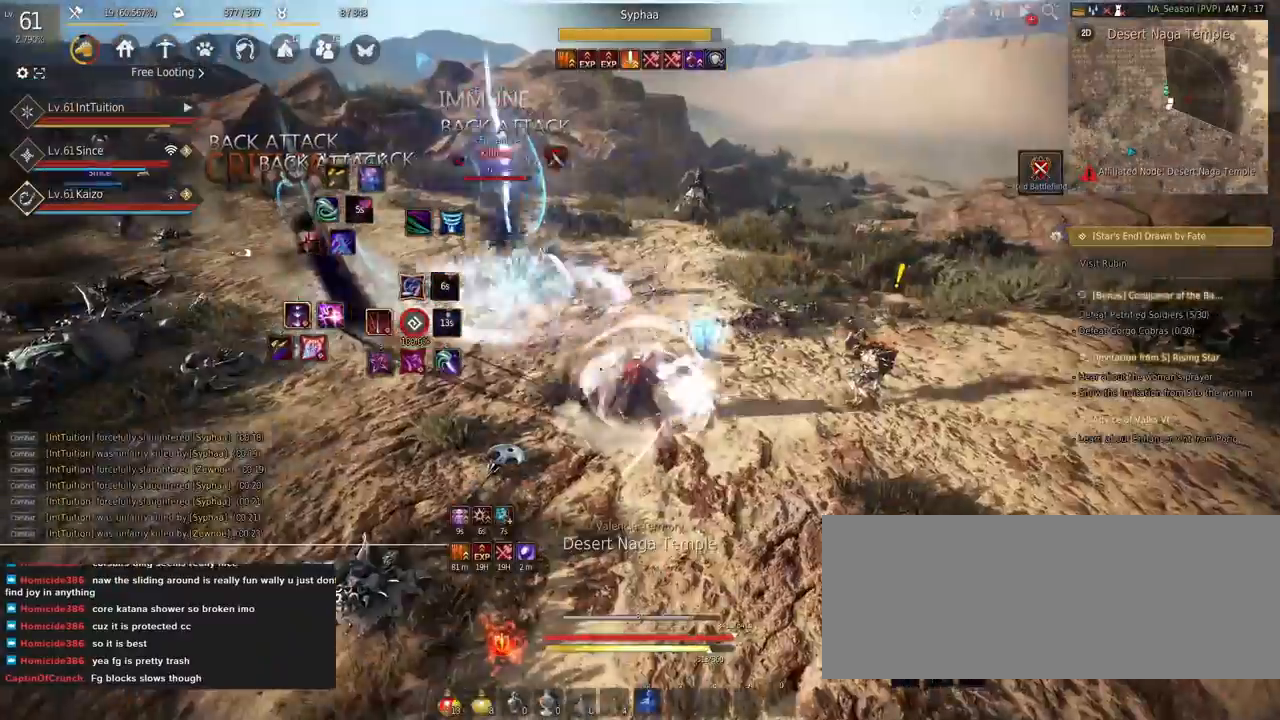
{"keys": [], "mouse": [], "events": [[34, "space", "up"], [50, "w", "up"], [300, "mouse_right", "down"], [450, "mouse_right", "up"]]}
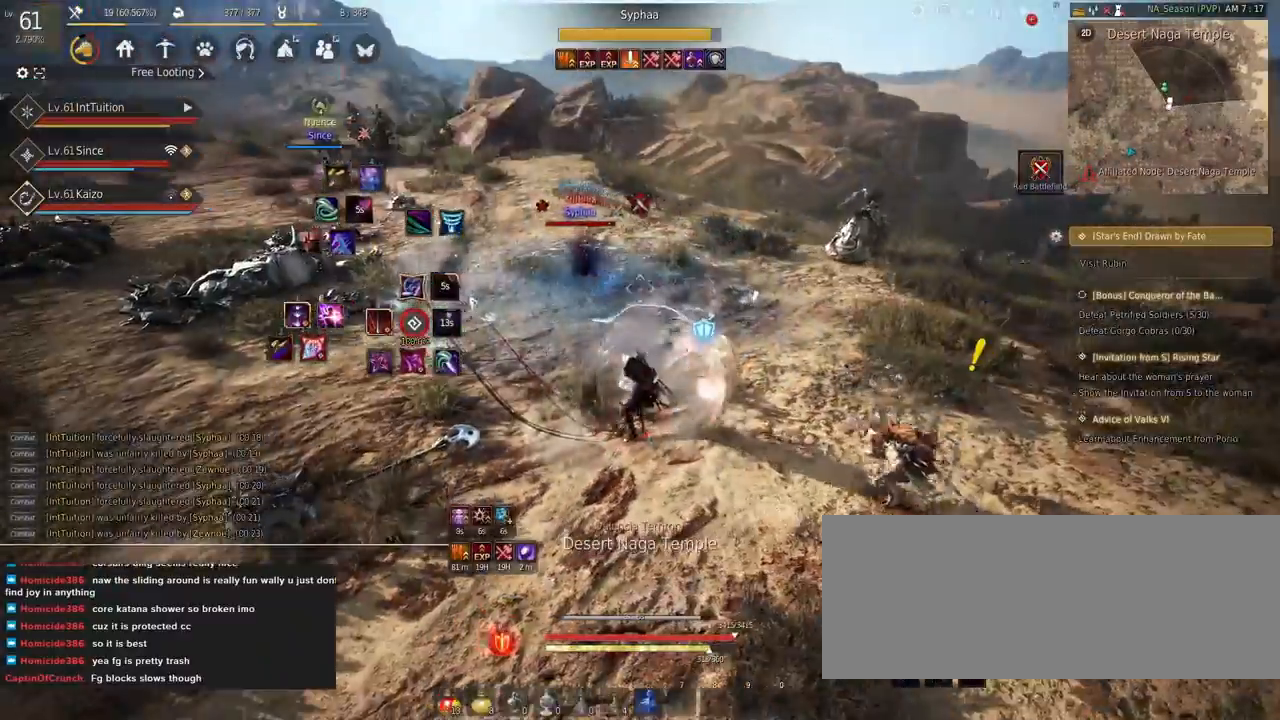
{"keys": ["shift", "w"], "mouse": [], "events": [[284, "shift", "down"], [334, "w", "down"]]}
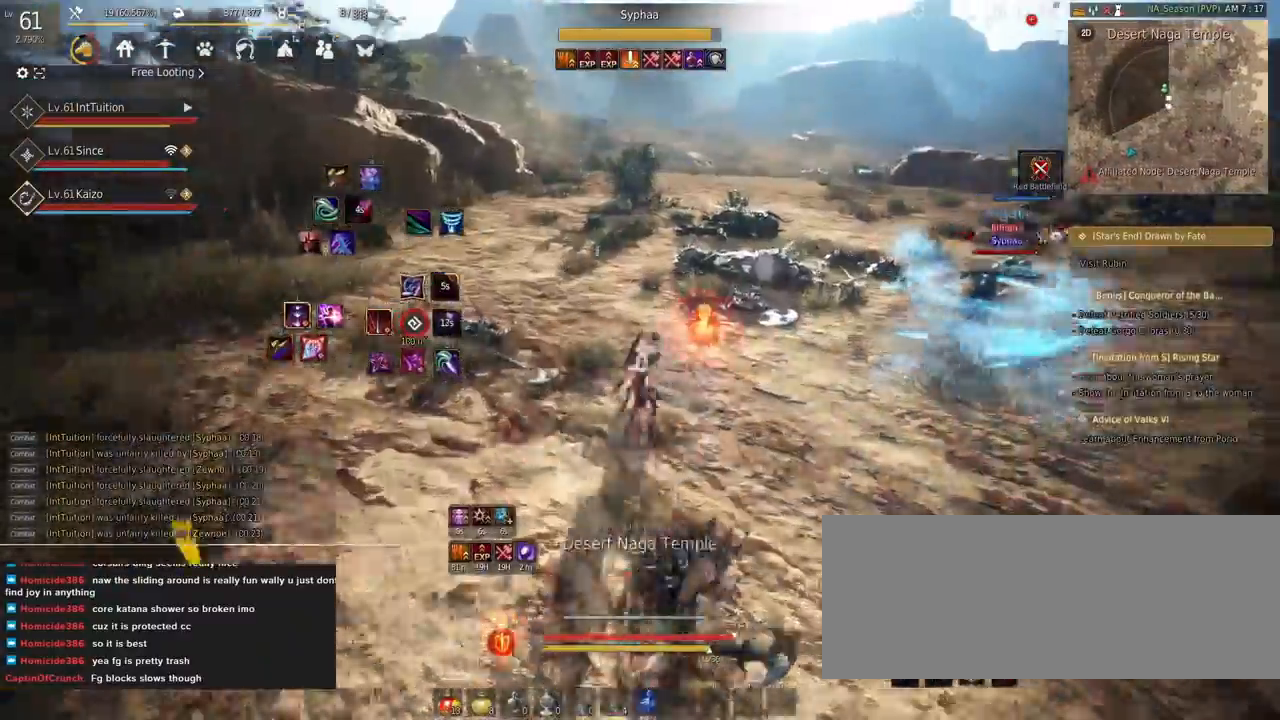
{"keys": ["space", "w"], "mouse": [], "events": [[67, "w", "up"], [200, "mouse_left", "down"], [334, "w", "down"], [350, "mouse_left", "up"], [350, "shift", "up"], [400, "space", "down"]]}
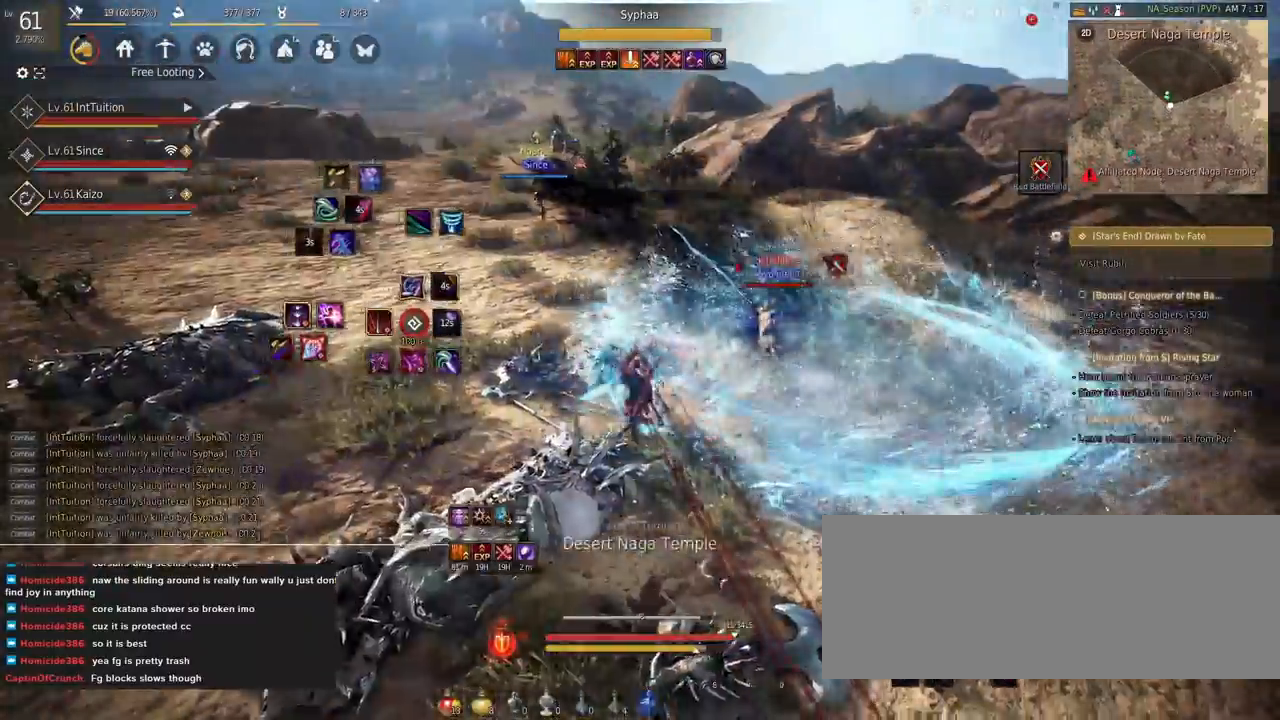
{"keys": ["f", "w"], "mouse": [], "events": [[317, "space", "up"], [434, "f", "down"]]}
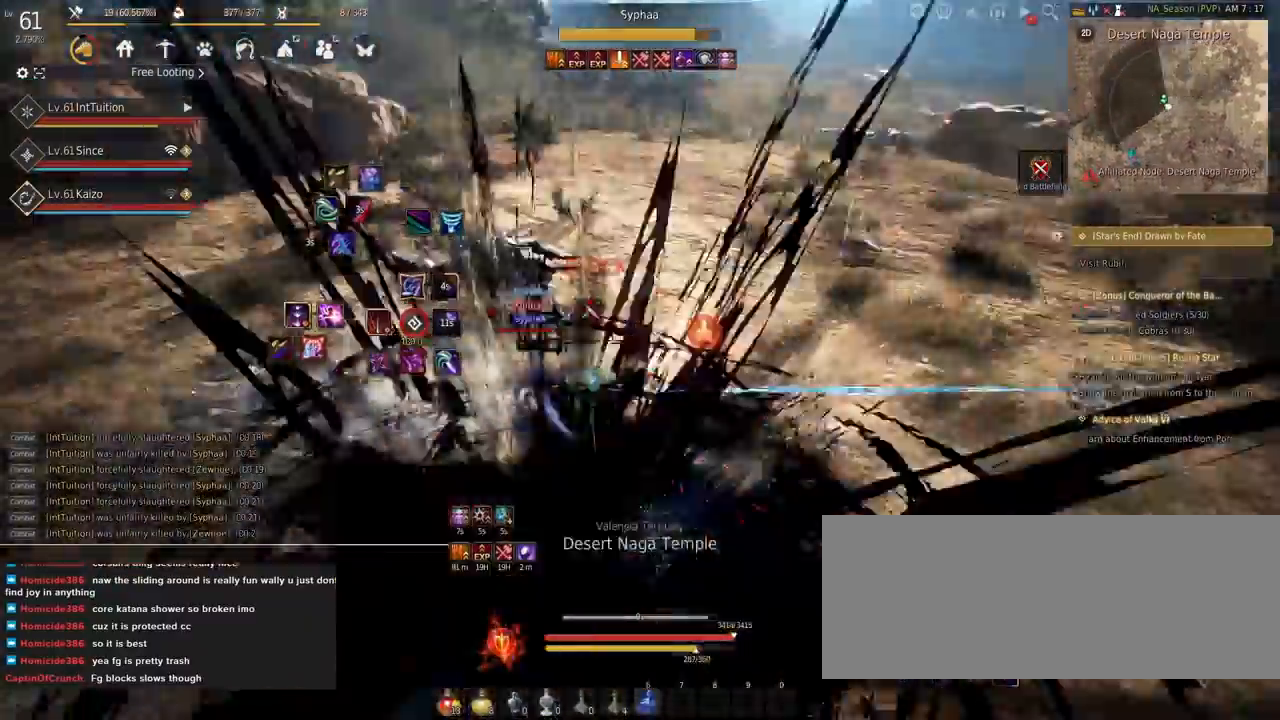
{"keys": ["a", "f", "w"], "mouse": [], "events": [[134, "f", "up"], [134, "shift", "down"], [150, "w", "up"], [234, "e", "down"], [367, "e", "up"], [384, "shift", "up"], [434, "w", "down"], [467, "a", "down"], [500, "f", "down"]]}
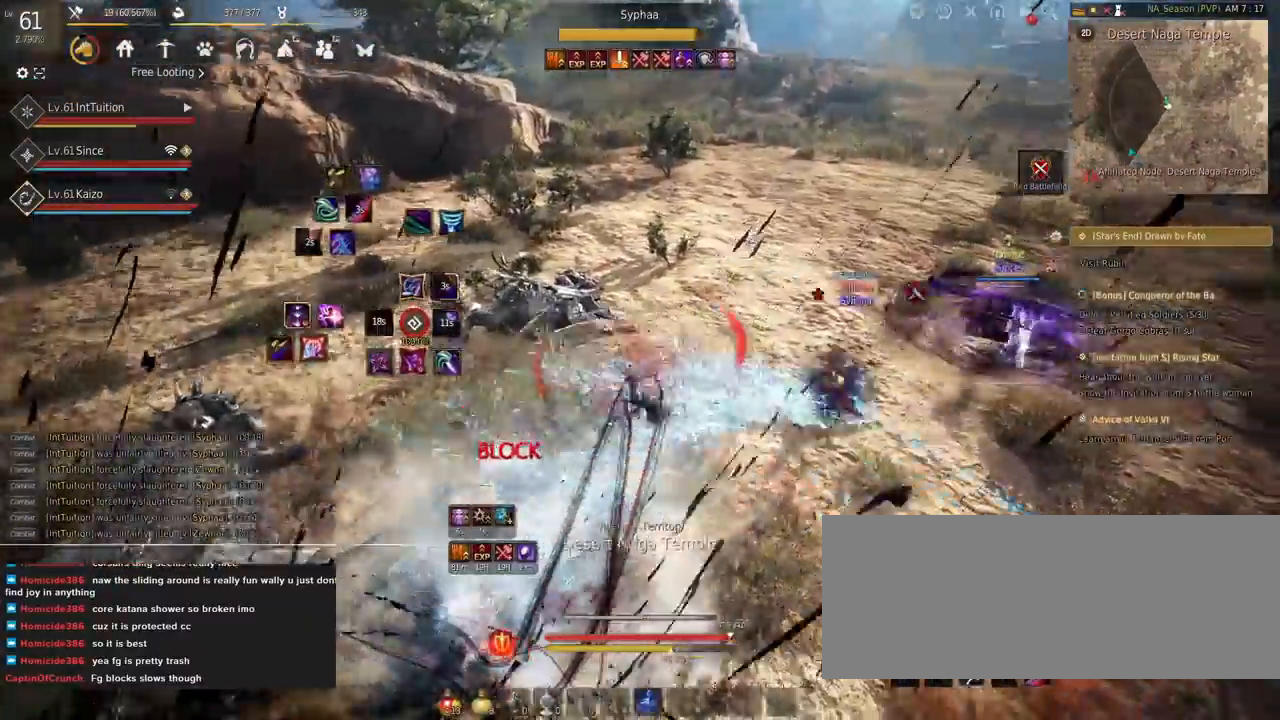
{"keys": ["a", "f", "w"], "mouse": [], "events": [[150, "space", "down"], [350, "space", "up"]]}
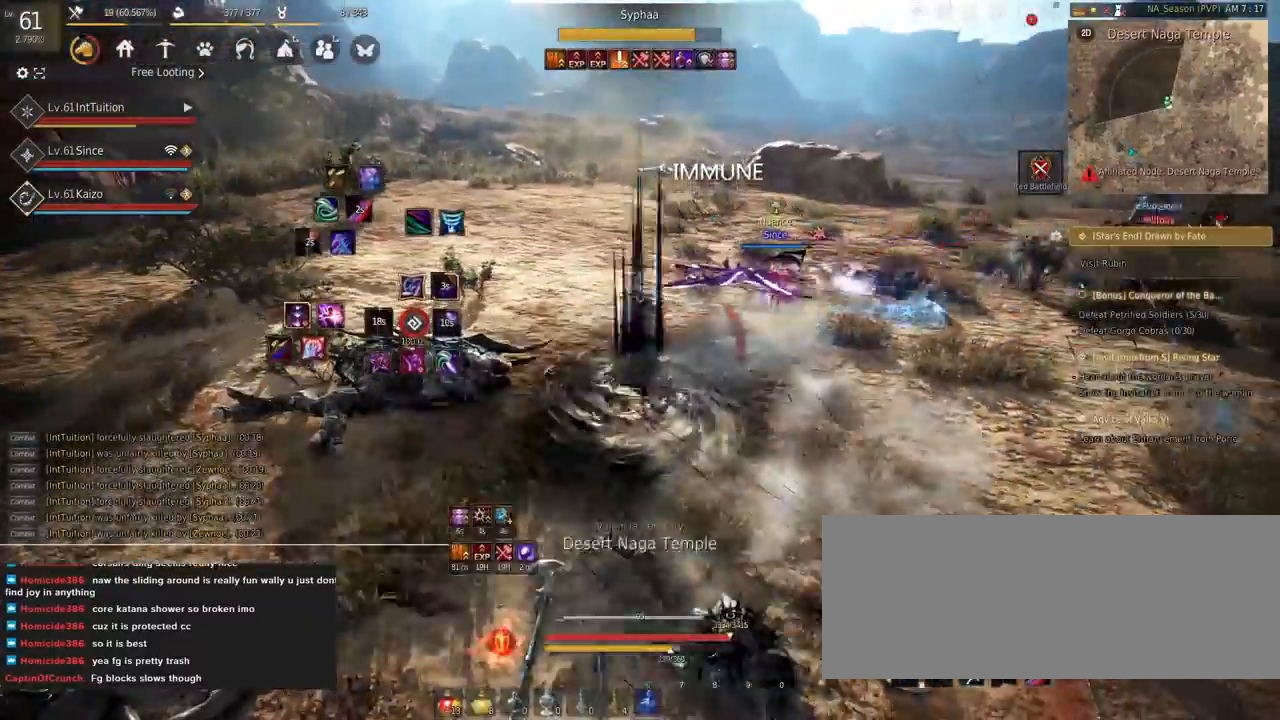
{"keys": [], "mouse": [], "events": [[284, "f", "up"], [334, "space", "down"], [417, "a", "up"], [450, "space", "up"], [450, "w", "up"]]}
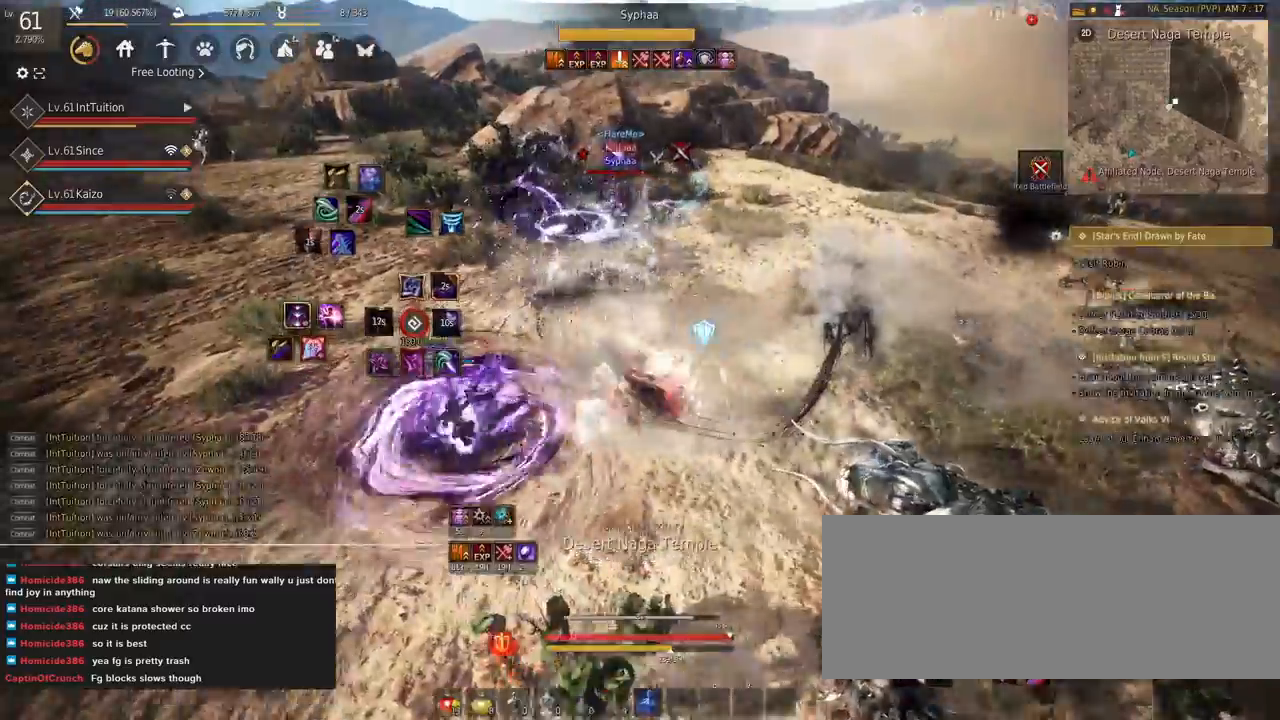
{"keys": [], "mouse": [], "events": [[234, "mouse_right", "down"], [450, "mouse_right", "up"]]}
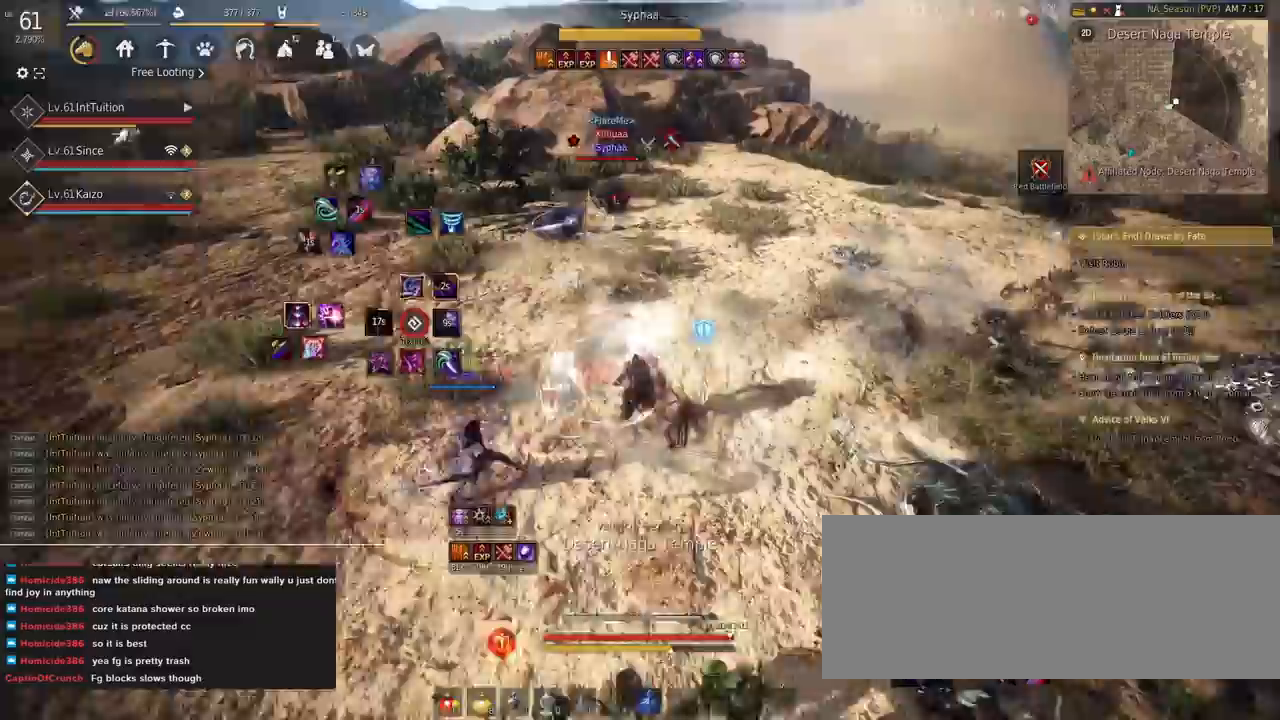
{"keys": ["shift", "space"], "mouse": [], "events": [[200, "shift", "down"], [234, "w", "down"], [417, "space", "down"], [484, "w", "up"]]}
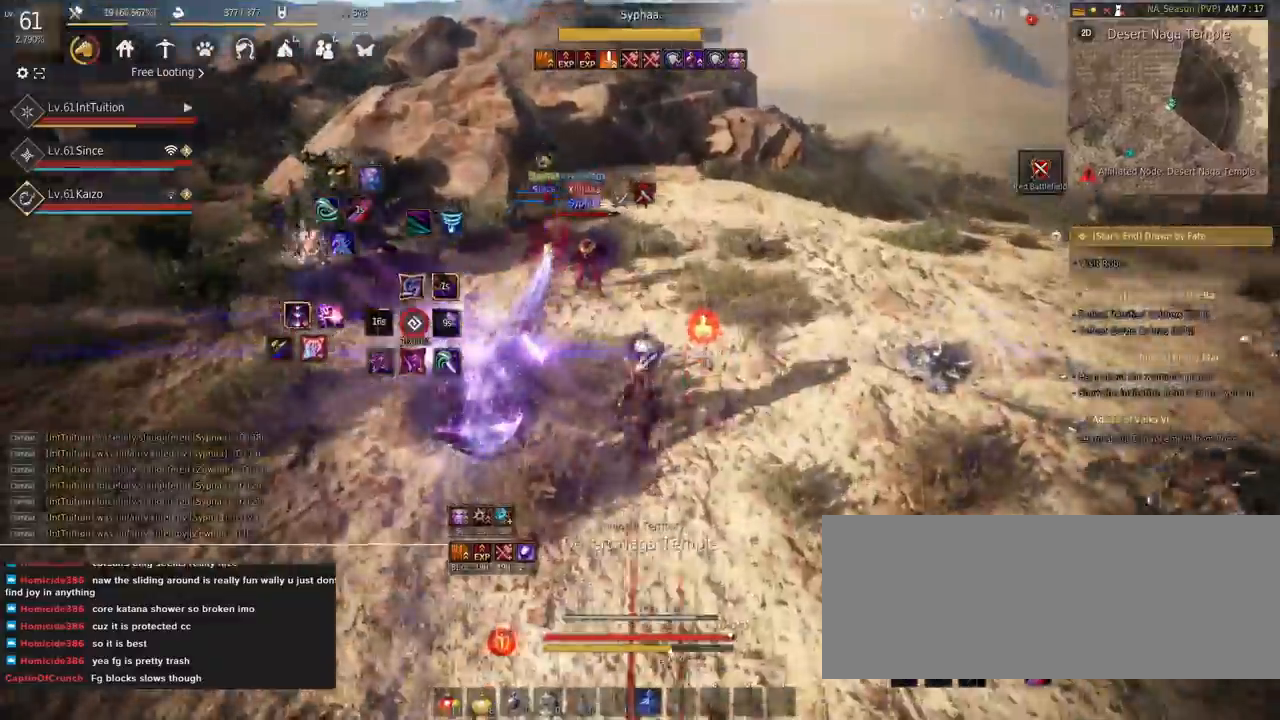
{"keys": [], "mouse": [], "events": [[67, "space", "up"], [100, "mouse_left", "down"], [234, "shift", "up"], [250, "mouse_left", "up"]]}
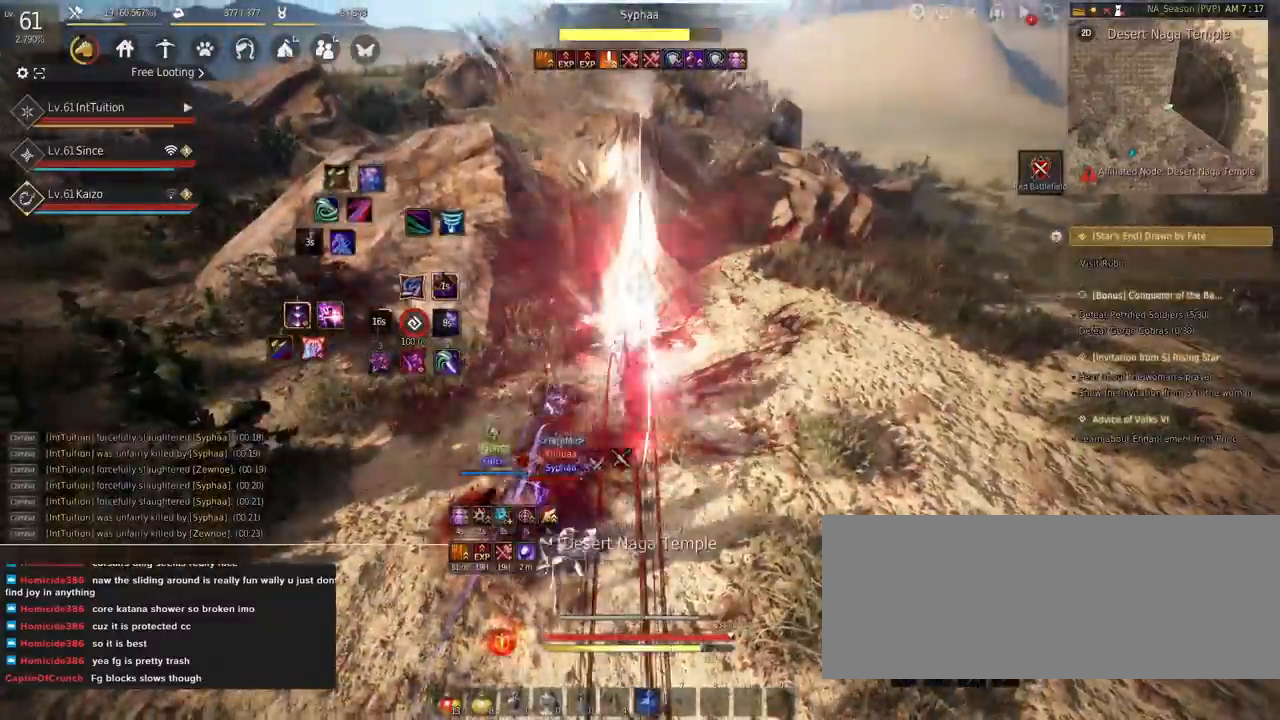
{"keys": ["f", "s"], "mouse": [], "events": [[34, "shift", "down"], [84, "a", "down"], [350, "a", "up"], [350, "shift", "up"], [417, "s", "down"], [450, "f", "down"]]}
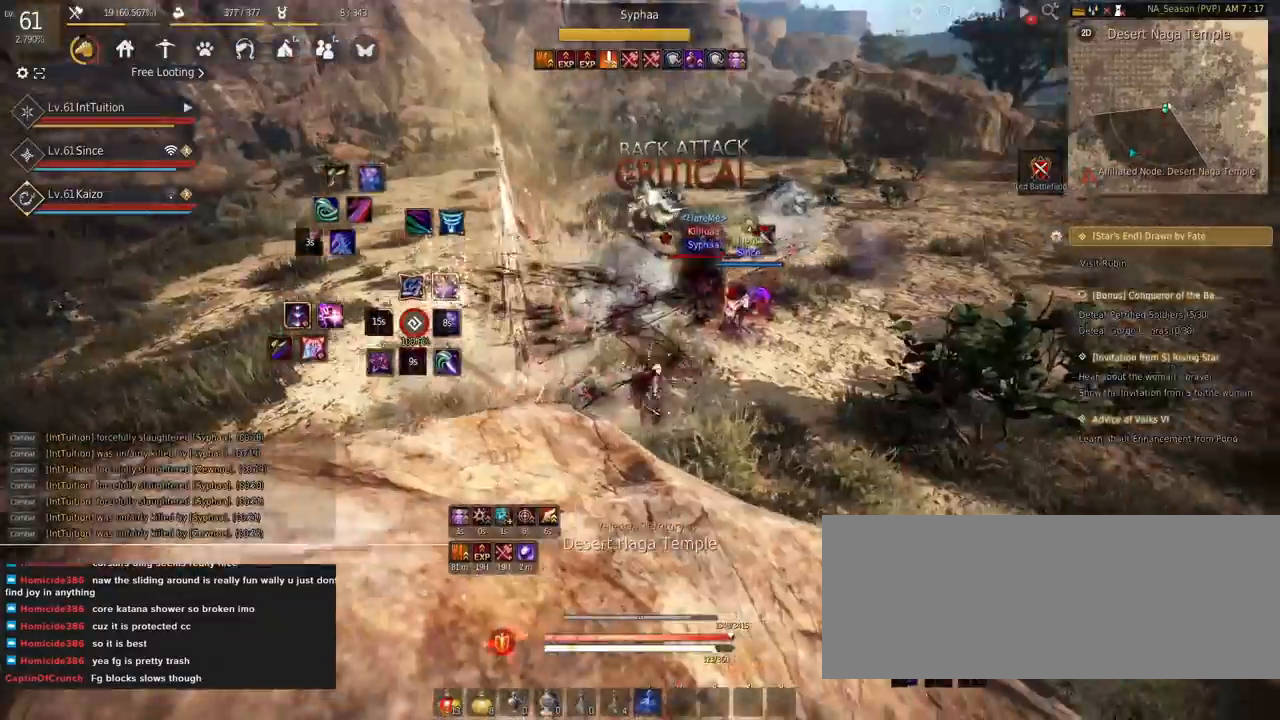
{"keys": [], "mouse": [], "events": [[100, "f", "up"], [117, "s", "up"]]}
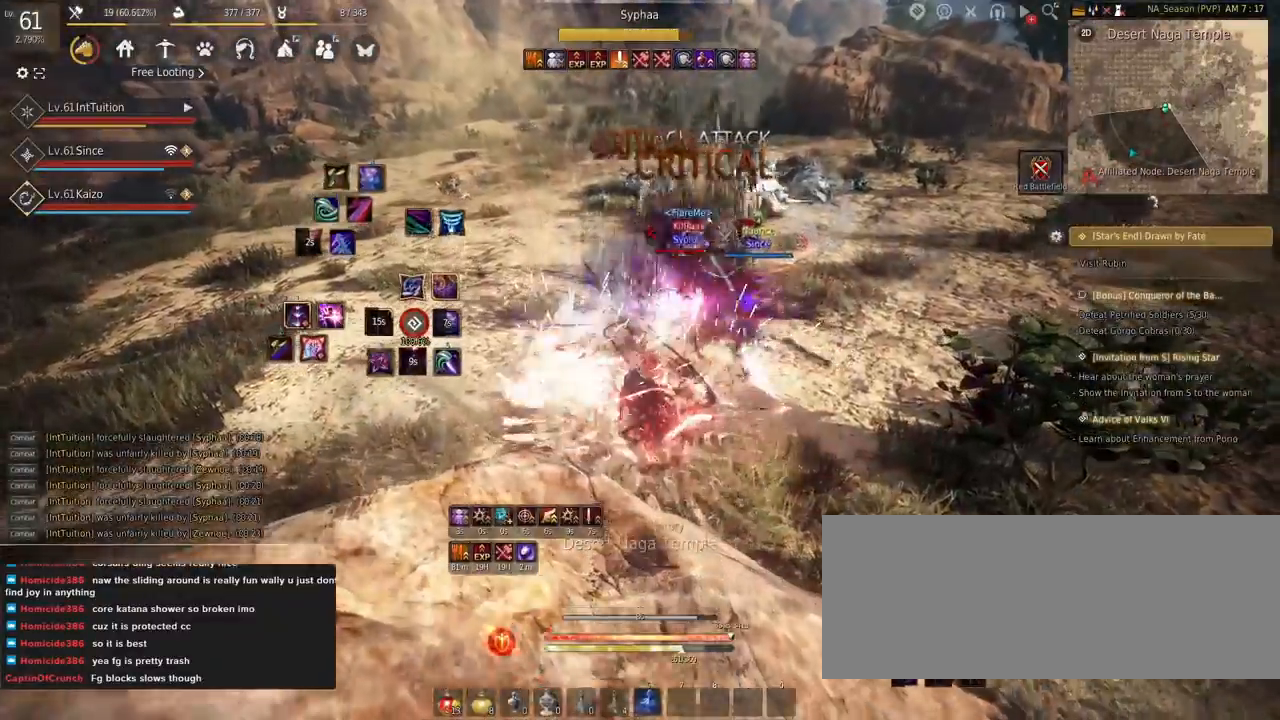
{"keys": ["f", "shift"], "mouse": [], "events": [[400, "shift", "down"], [450, "f", "down"]]}
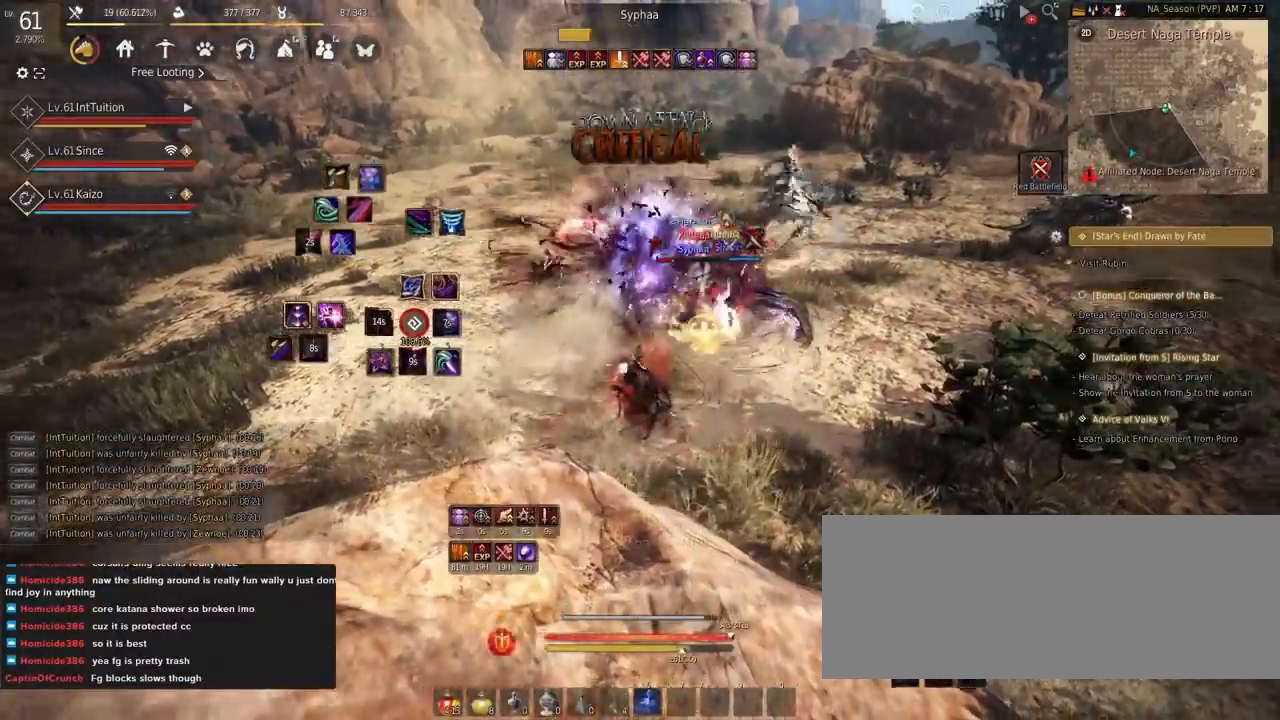
{"keys": [], "mouse": [], "events": [[84, "f", "up"], [134, "shift", "up"]]}
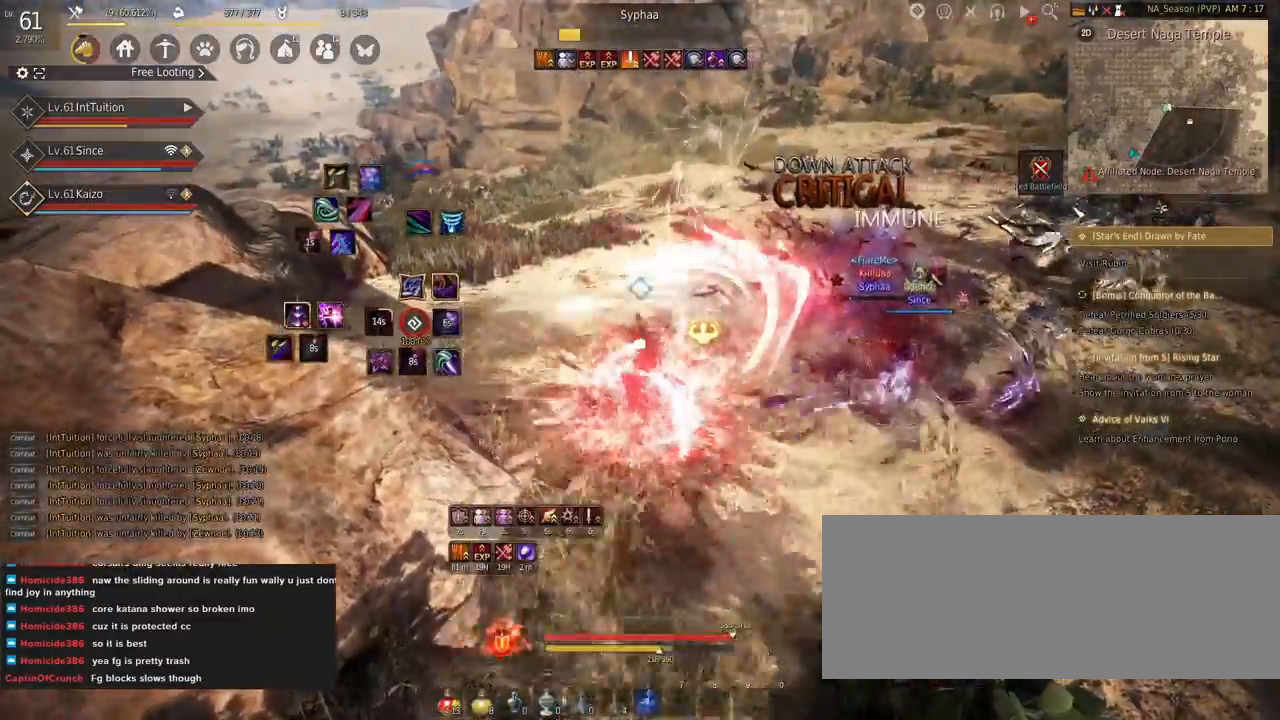
{"keys": [], "mouse": [], "events": []}
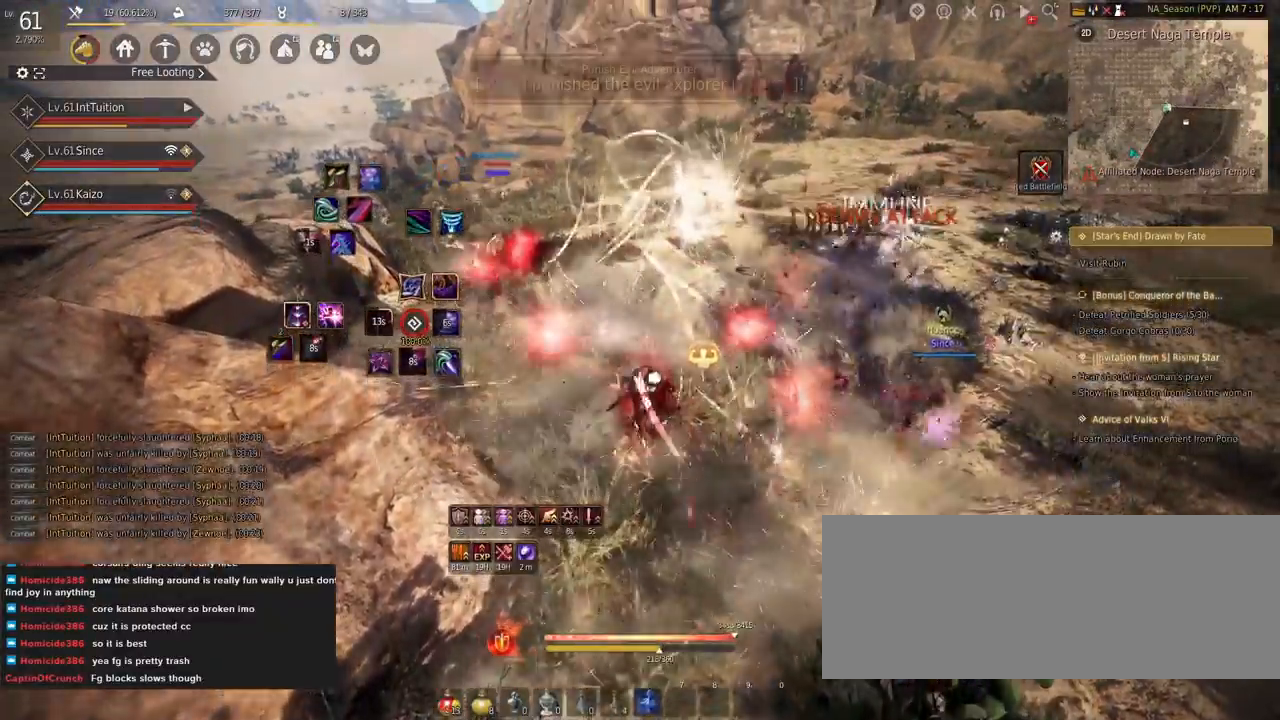
{"keys": ["a", "f", "w"], "mouse": [], "events": [[350, "a", "down"], [434, "f", "down"], [434, "w", "down"]]}
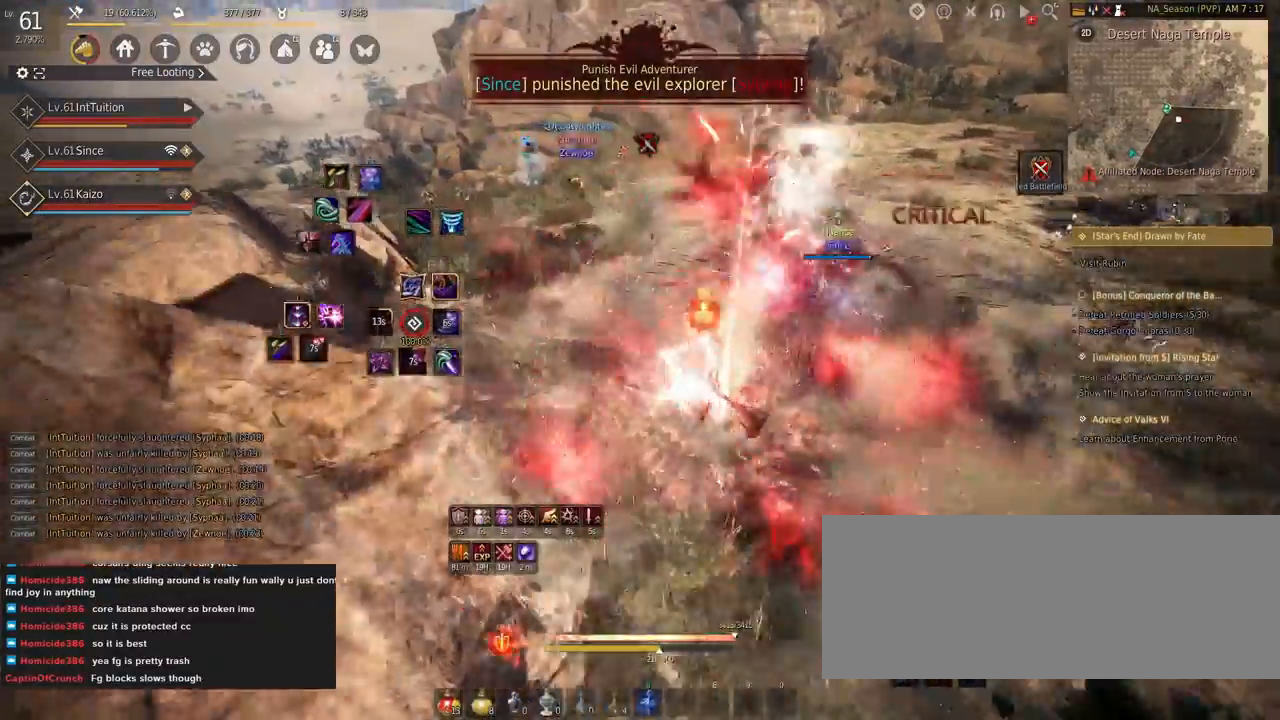
{"keys": [], "mouse": [], "events": [[67, "f", "up"], [84, "a", "up"], [84, "w", "up"], [100, "mouse_right", "down"], [267, "mouse_right", "up"]]}
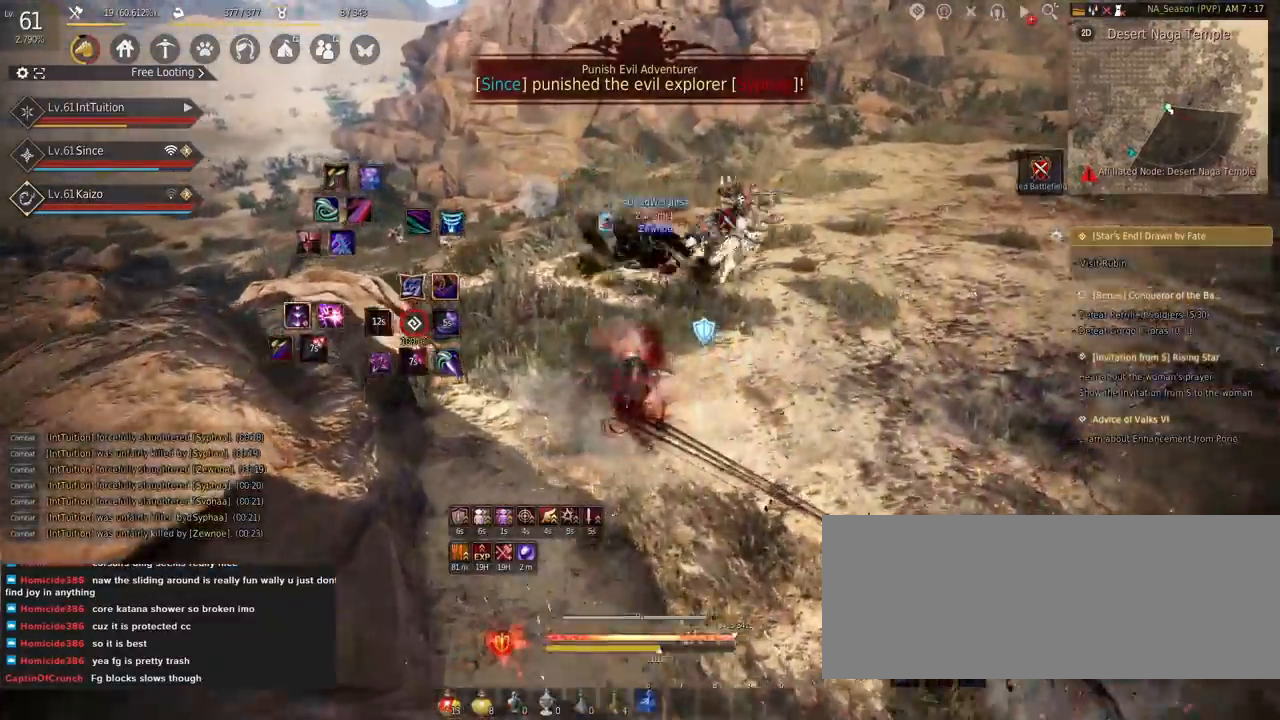
{"keys": ["shift", "w"], "mouse": ["left"], "events": [[17, "shift", "down"], [34, "w", "down"], [300, "w", "up"], [434, "mouse_left", "down"], [500, "w", "down"]]}
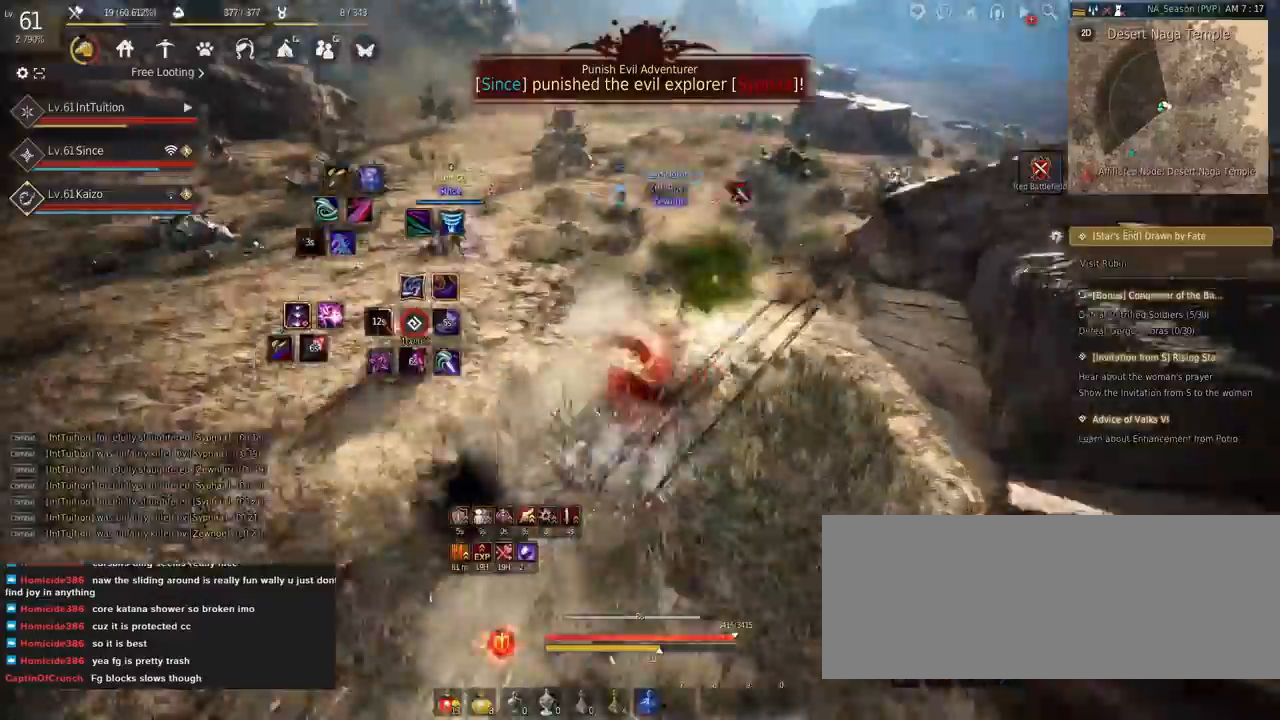
{"keys": ["space", "w"], "mouse": [], "events": [[17, "shift", "up"], [50, "mouse_left", "up"], [67, "space", "down"]]}
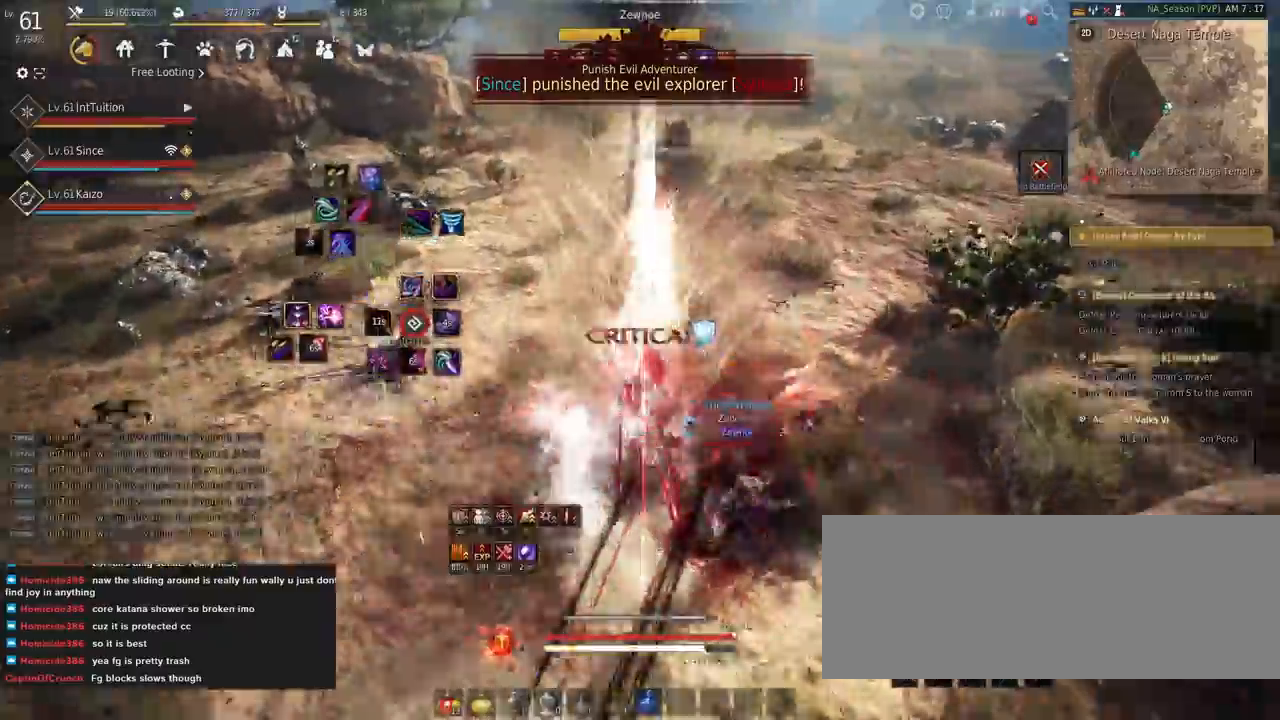
{"keys": [], "mouse": [], "events": [[50, "space", "up"], [50, "w", "up"], [334, "mouse_right", "down"], [417, "mouse_right", "up"]]}
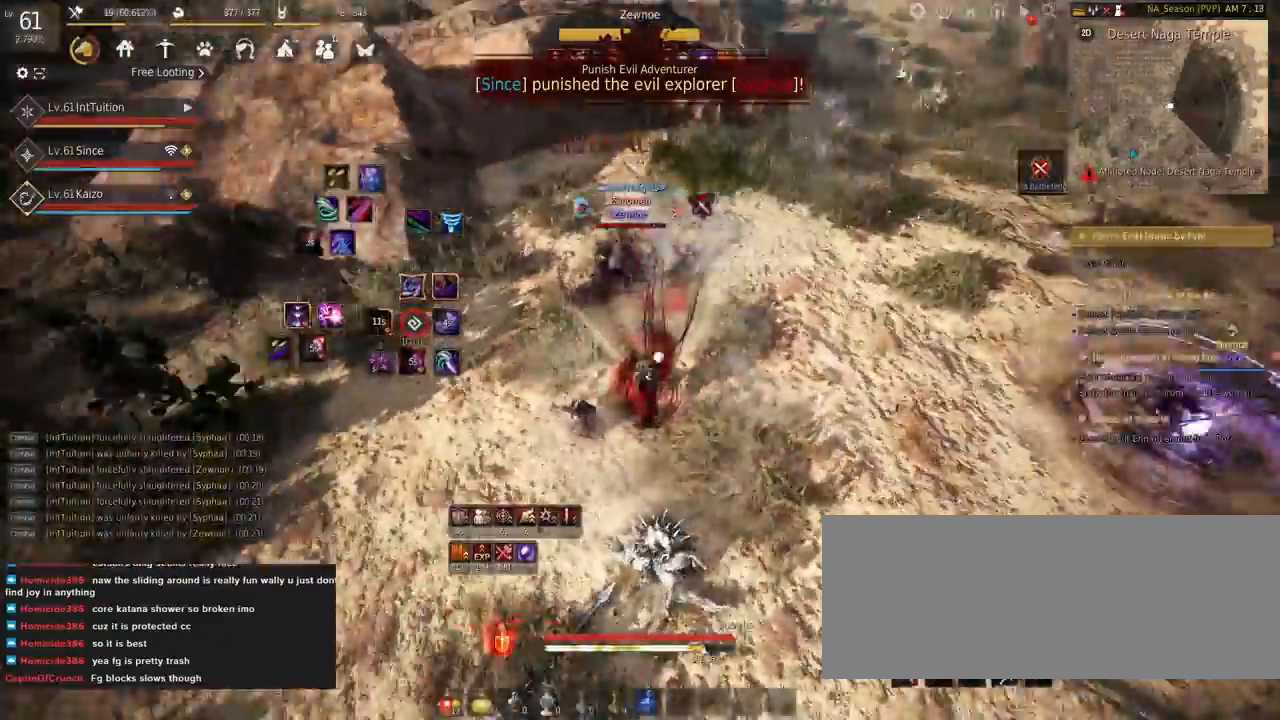
{"keys": [], "mouse": [], "events": [[34, "s", "down"], [50, "e", "down"], [267, "e", "up"], [284, "s", "up"]]}
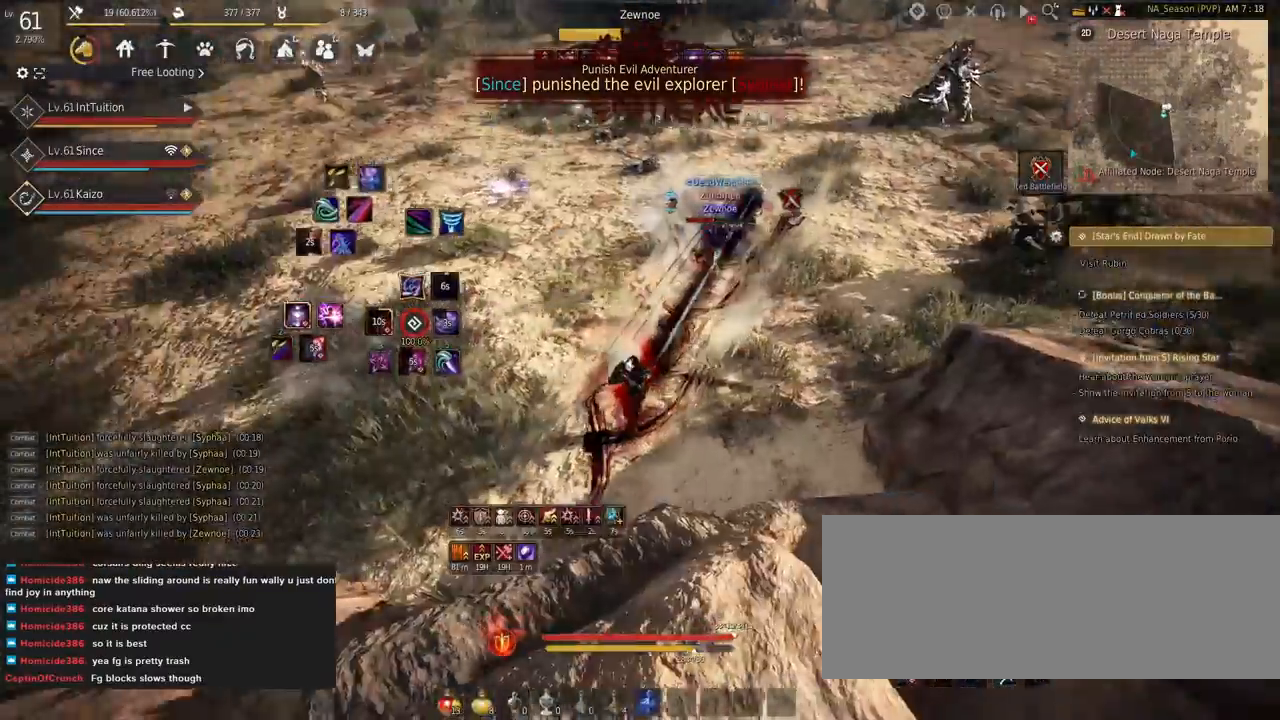
{"keys": [], "mouse": [], "events": []}
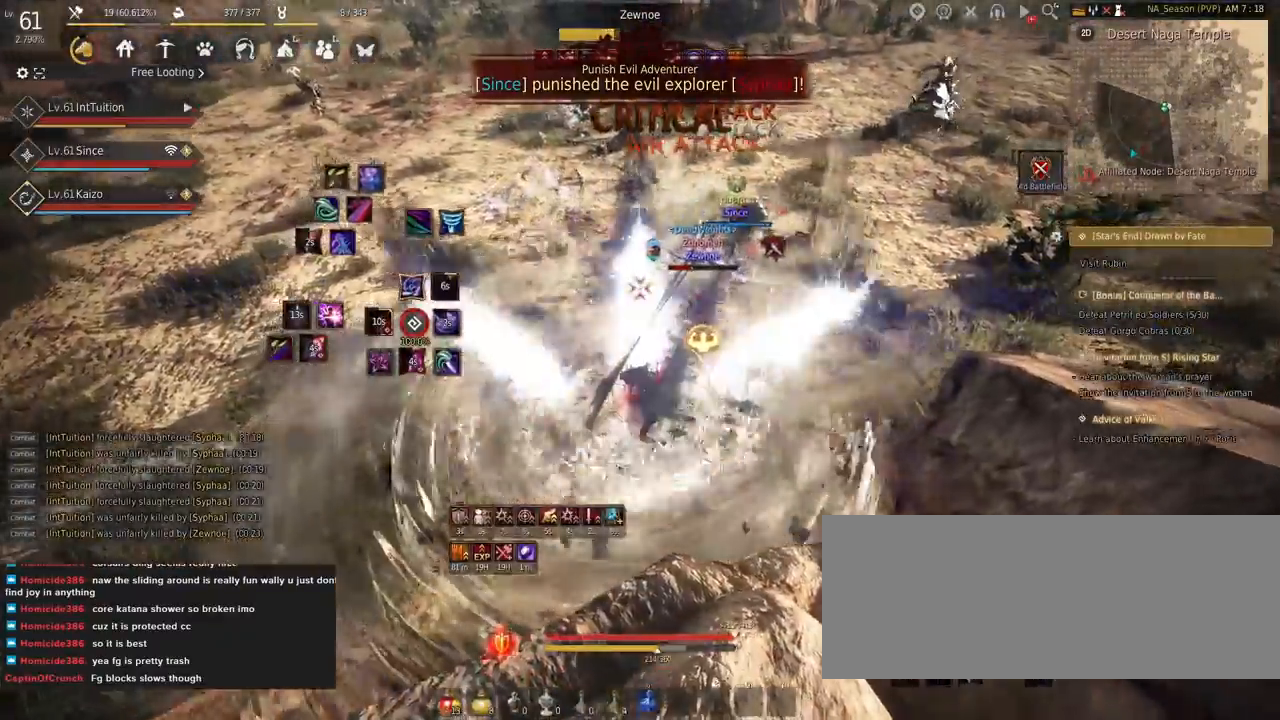
{"keys": [], "mouse": ["left", "right"], "events": [[134, "d", "down"], [167, "mouse_left", "down"], [184, "mouse_right", "down"], [217, "d", "up"]]}
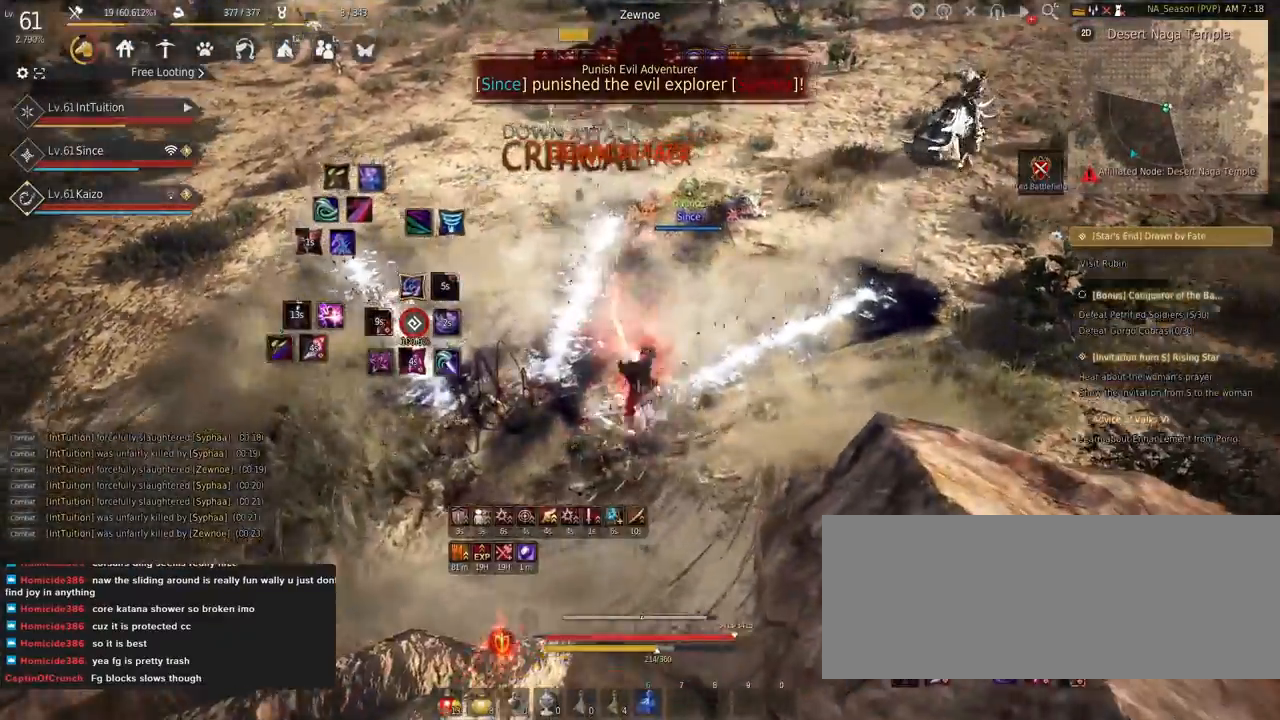
{"keys": ["f", "w"], "mouse": [], "events": [[200, "mouse_left", "up"], [200, "mouse_right", "up"], [417, "w", "down"], [450, "f", "down"]]}